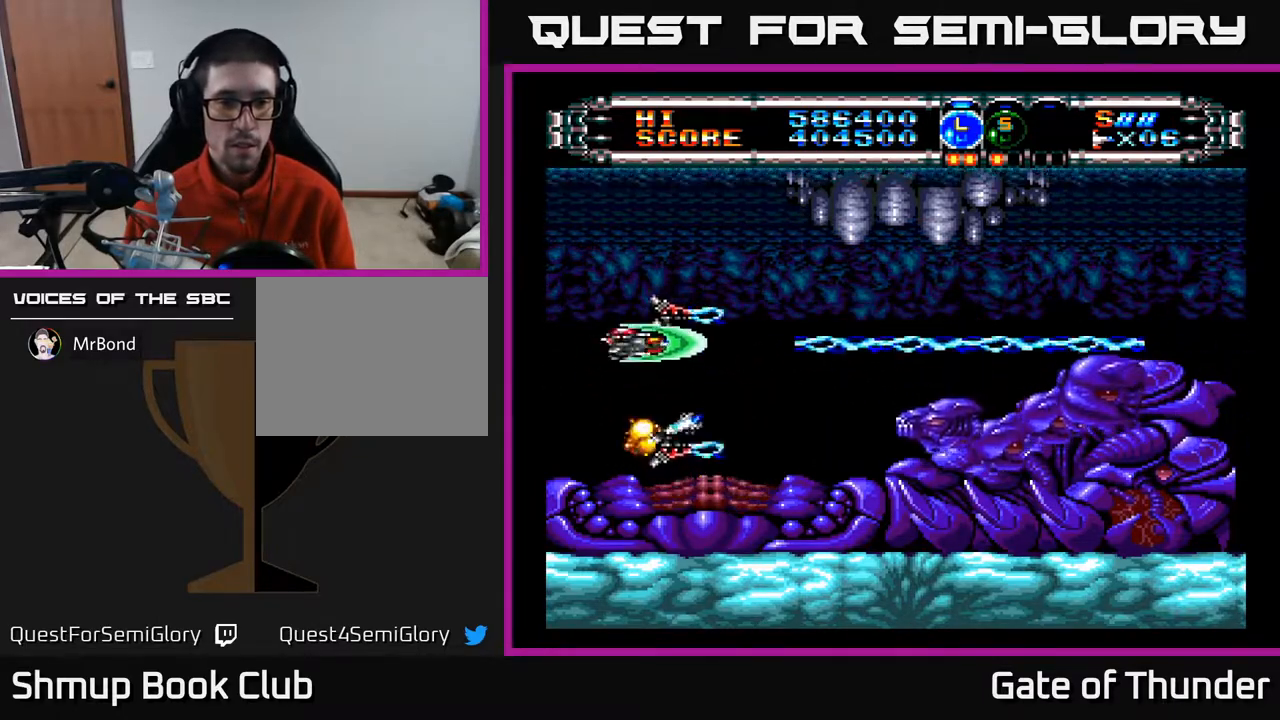
Gameplay with a controller (Xbox layout); each line is a JSON object with the inputs held at the frame after it. "events" lists button and stick changes between this image and that frame as [ms after this image, input, new state], when the widget could be followed in between. Not read: right_stick.
{"buttons": ["A", "DPAD_RIGHT"], "left_stick": "center", "events": [[50, "DPAD_UP", "up"], [267, "DPAD_DOWN", "down"], [383, "DPAD_RIGHT", "down"], [433, "DPAD_DOWN", "up"]]}
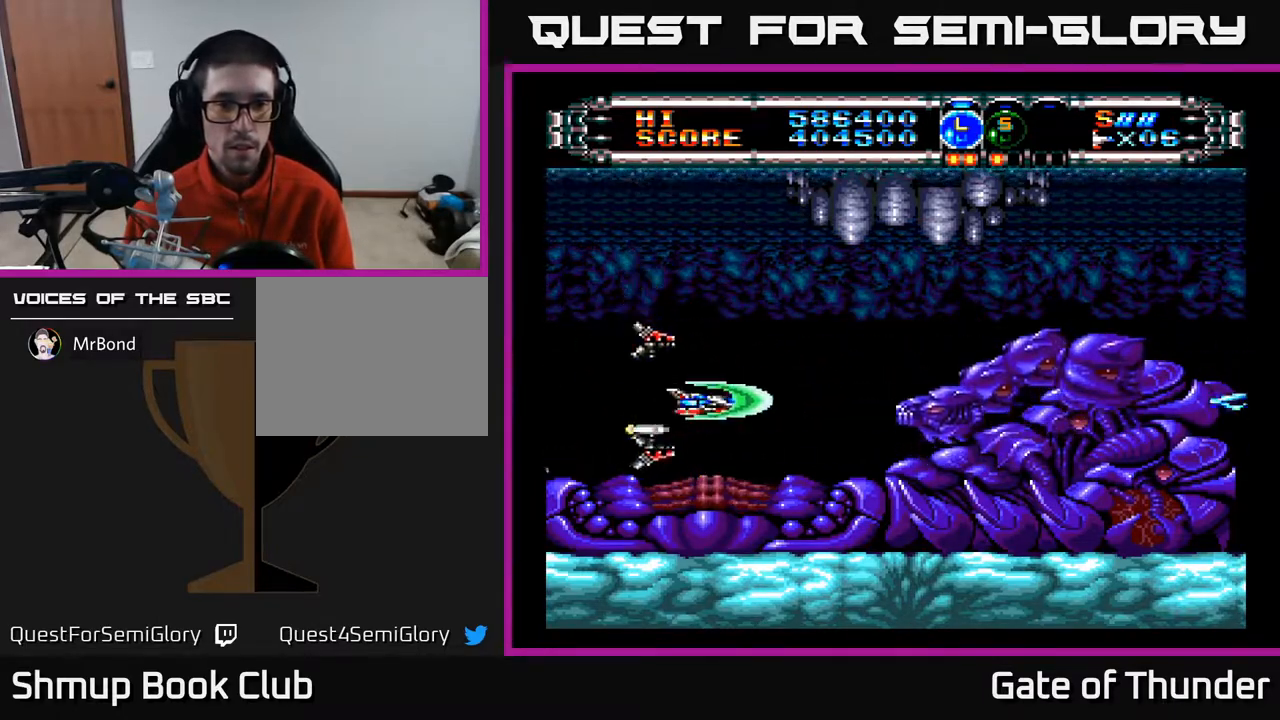
{"buttons": ["A"], "left_stick": "center", "events": [[33, "DPAD_RIGHT", "up"], [183, "DPAD_UP", "down"], [217, "DPAD_RIGHT", "down"], [433, "DPAD_UP", "up"], [483, "DPAD_RIGHT", "up"]]}
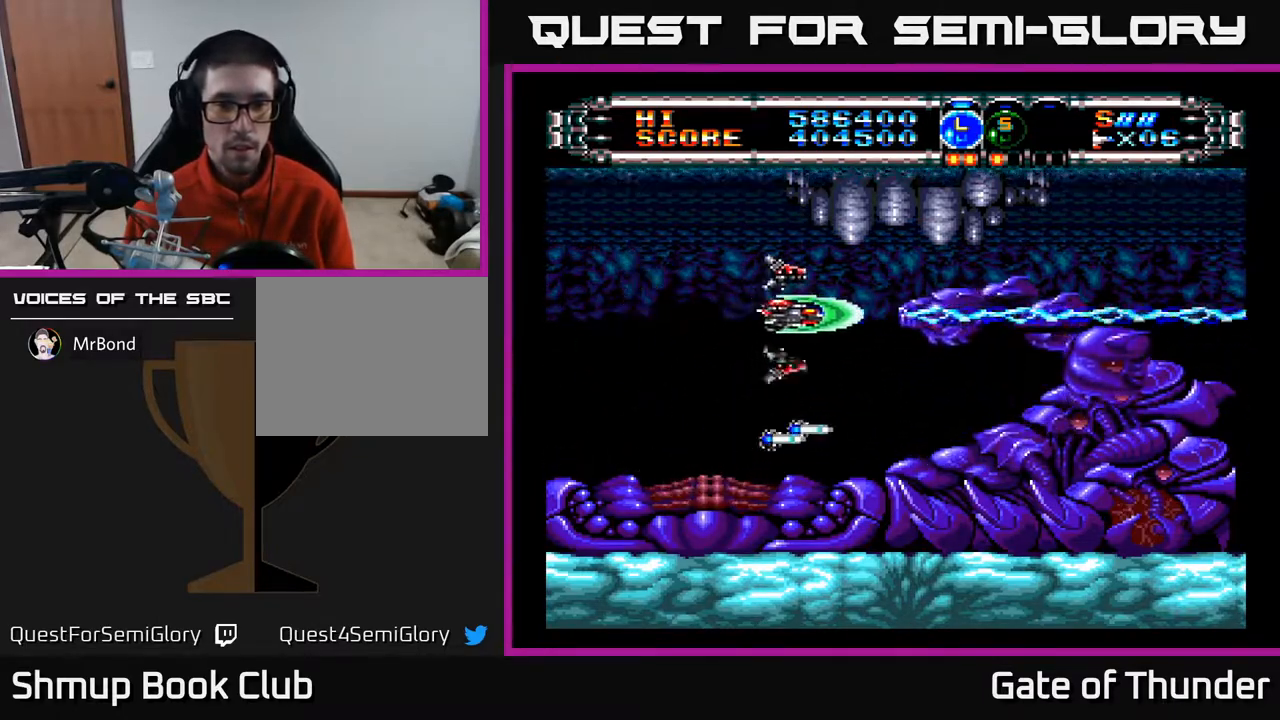
{"buttons": ["A", "DPAD_DOWN", "DPAD_RIGHT"], "left_stick": "center", "events": [[17, "DPAD_LEFT", "down"], [150, "DPAD_LEFT", "up"], [167, "DPAD_RIGHT", "down"], [250, "DPAD_RIGHT", "up"], [283, "DPAD_LEFT", "down"], [433, "DPAD_DOWN", "down"], [433, "DPAD_LEFT", "up"], [467, "DPAD_RIGHT", "down"]]}
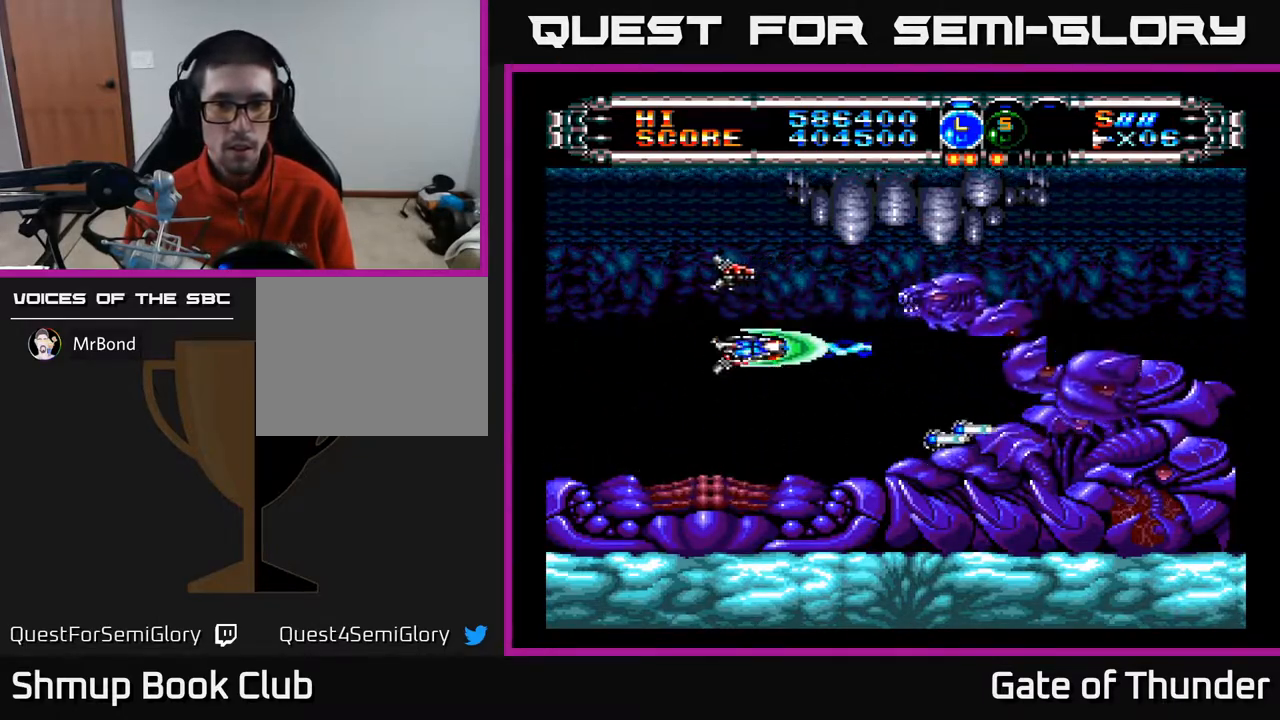
{"buttons": ["A", "DPAD_DOWN"], "left_stick": "center", "events": [[50, "DPAD_DOWN", "up"], [50, "DPAD_RIGHT", "up"], [100, "DPAD_LEFT", "down"], [167, "DPAD_LEFT", "up"], [183, "DPAD_DOWN", "down"], [217, "DPAD_RIGHT", "down"], [300, "DPAD_DOWN", "up"], [317, "DPAD_RIGHT", "up"], [367, "DPAD_LEFT", "down"], [467, "DPAD_DOWN", "down"], [467, "DPAD_LEFT", "up"]]}
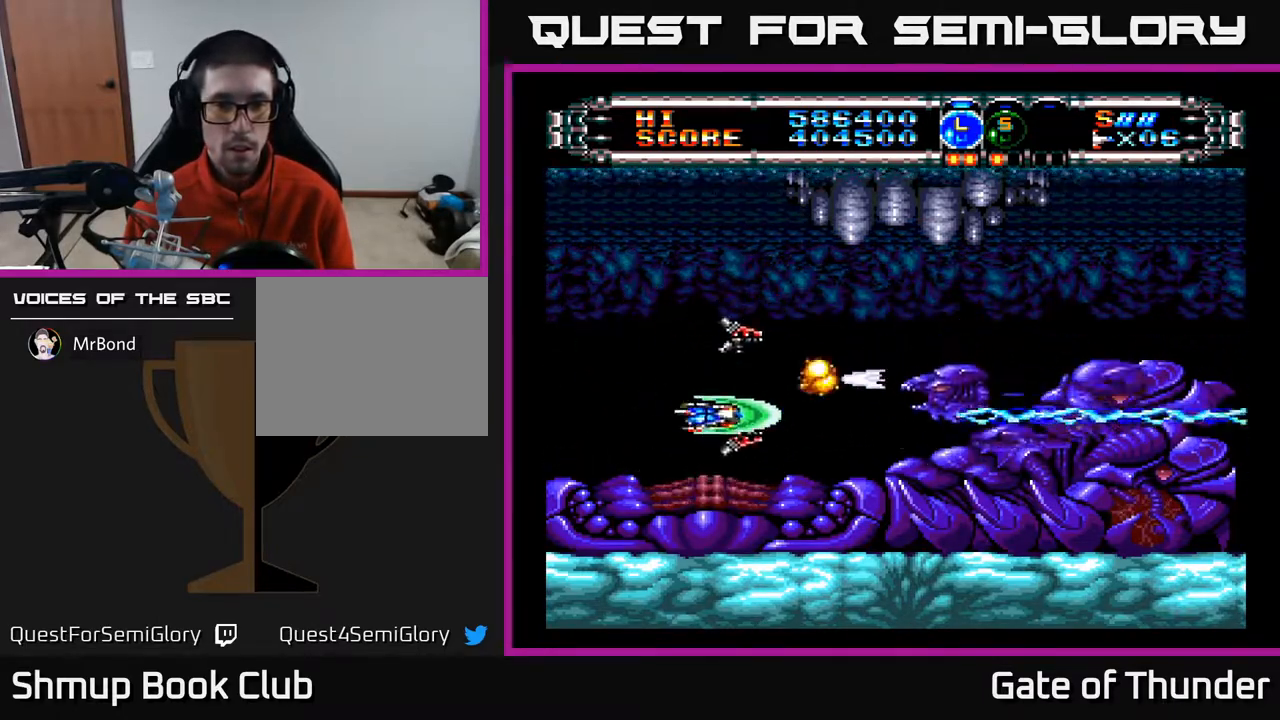
{"buttons": ["A", "DPAD_UP", "DPAD_LEFT"], "left_stick": "center"}
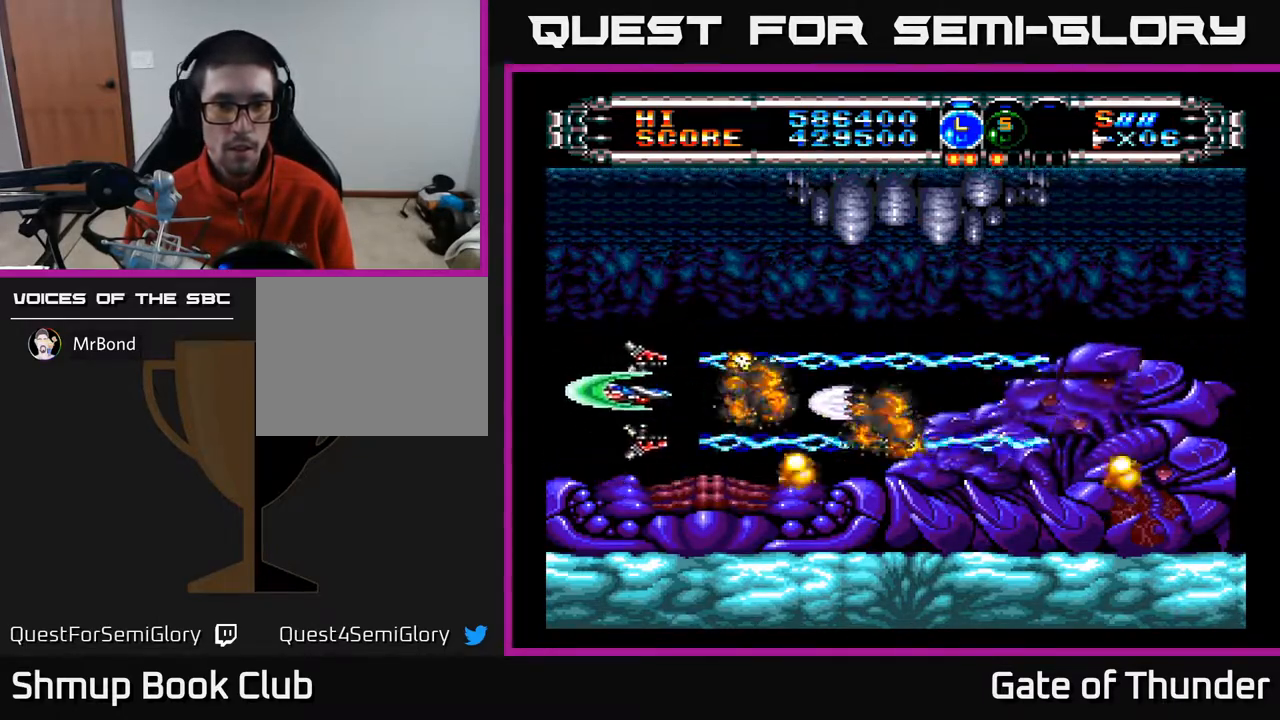
{"buttons": ["A", "DPAD_RIGHT"], "left_stick": "center", "events": [[100, "DPAD_UP", "up"], [117, "DPAD_LEFT", "up"], [133, "DPAD_DOWN", "down"], [200, "DPAD_RIGHT", "down"], [217, "DPAD_DOWN", "up"], [217, "DPAD_RIGHT", "up"], [250, "DPAD_UP", "down"], [383, "DPAD_RIGHT", "down"], [400, "DPAD_UP", "up"]]}
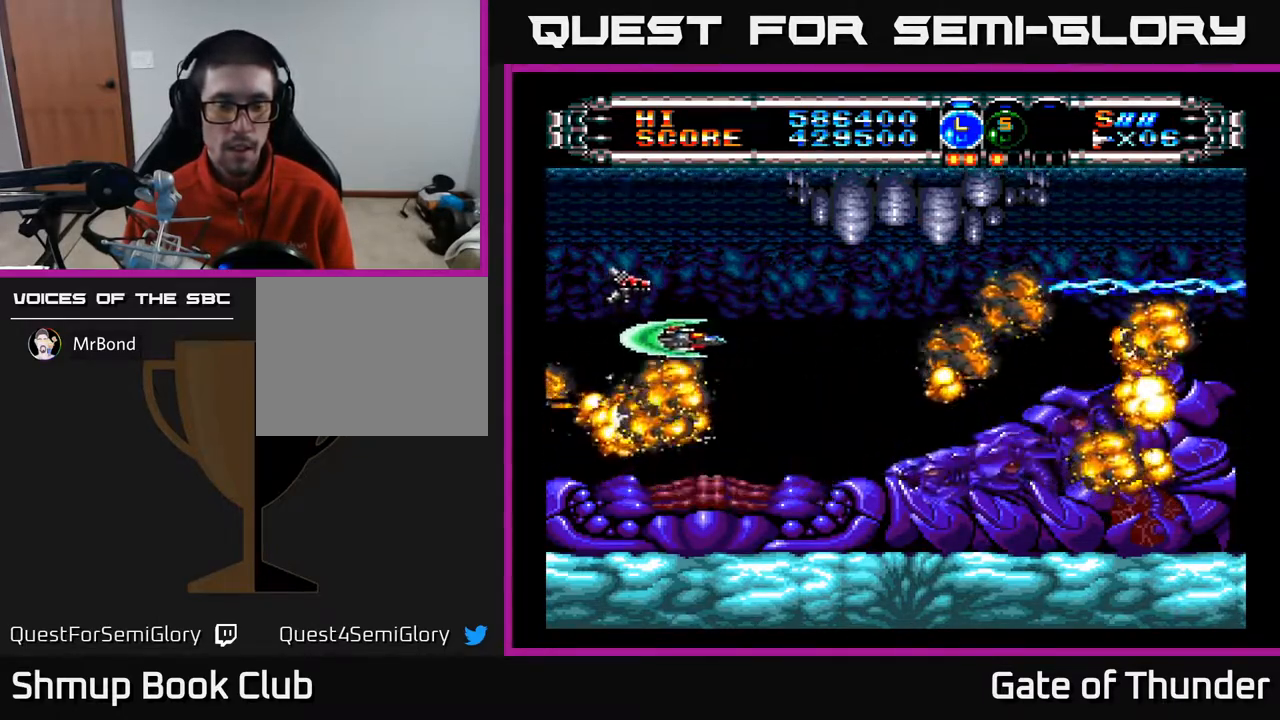
{"buttons": ["A"], "left_stick": "center", "events": [[117, "DPAD_RIGHT", "up"]]}
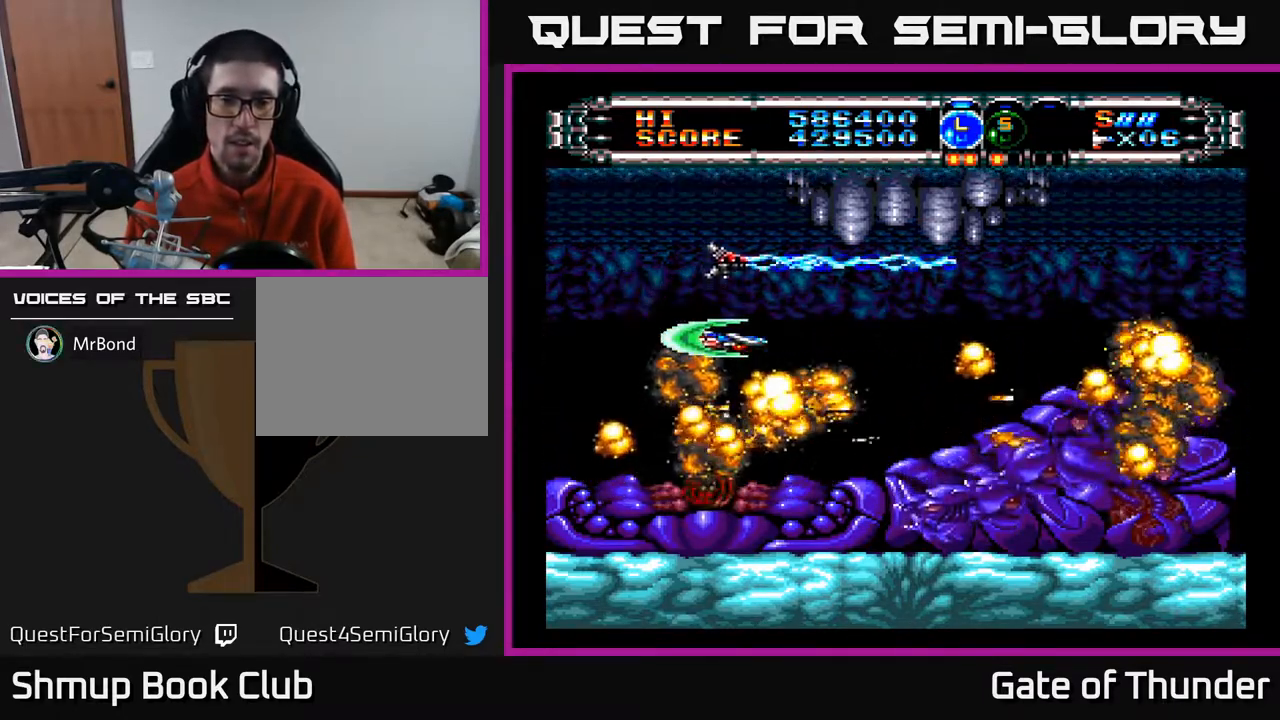
{"buttons": ["A"], "left_stick": "center", "events": [[167, "DPAD_DOWN", "down"], [267, "DPAD_DOWN", "up"]]}
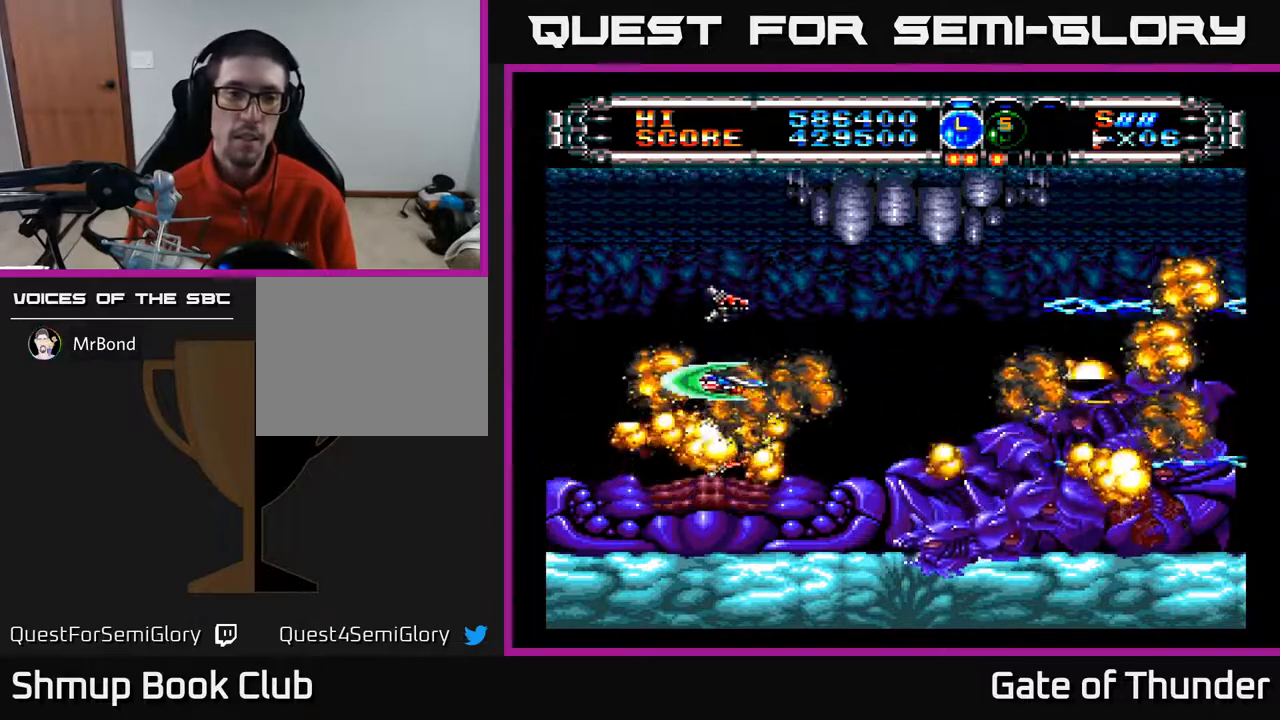
{"buttons": [], "left_stick": "center", "events": [[117, "A", "up"]]}
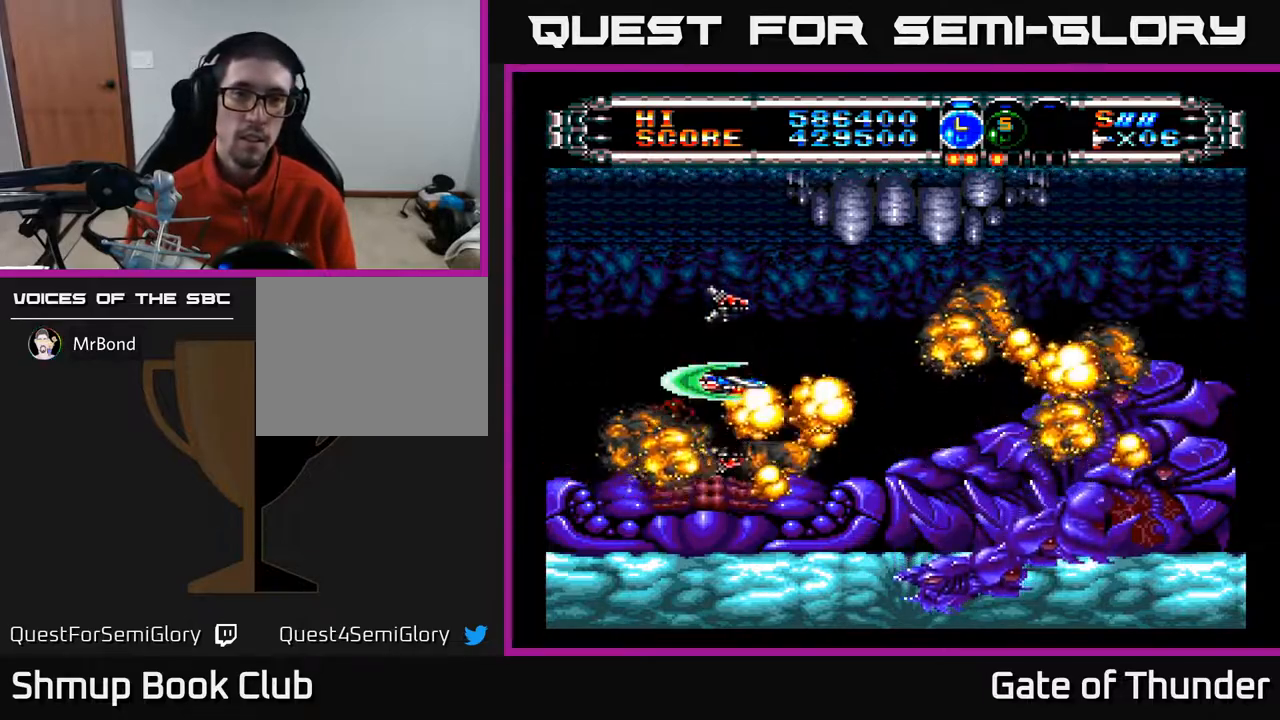
{"buttons": [], "left_stick": "center", "events": []}
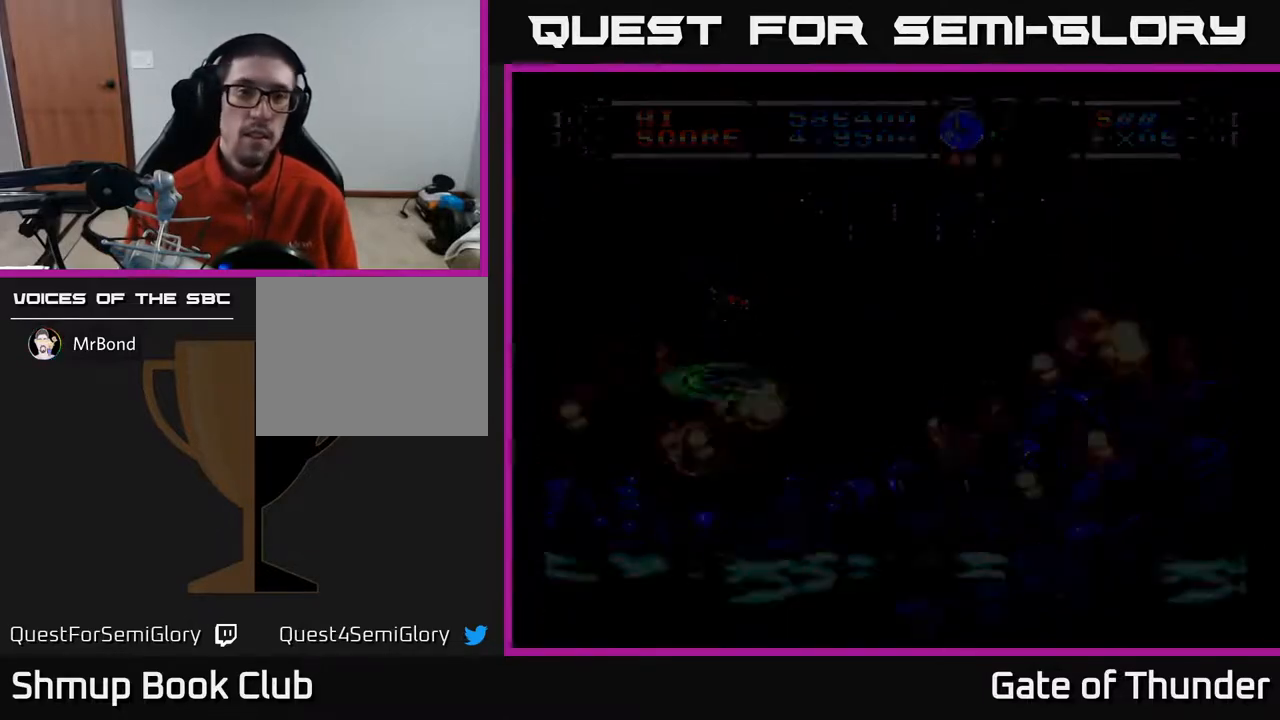
{"buttons": [], "left_stick": "center", "events": []}
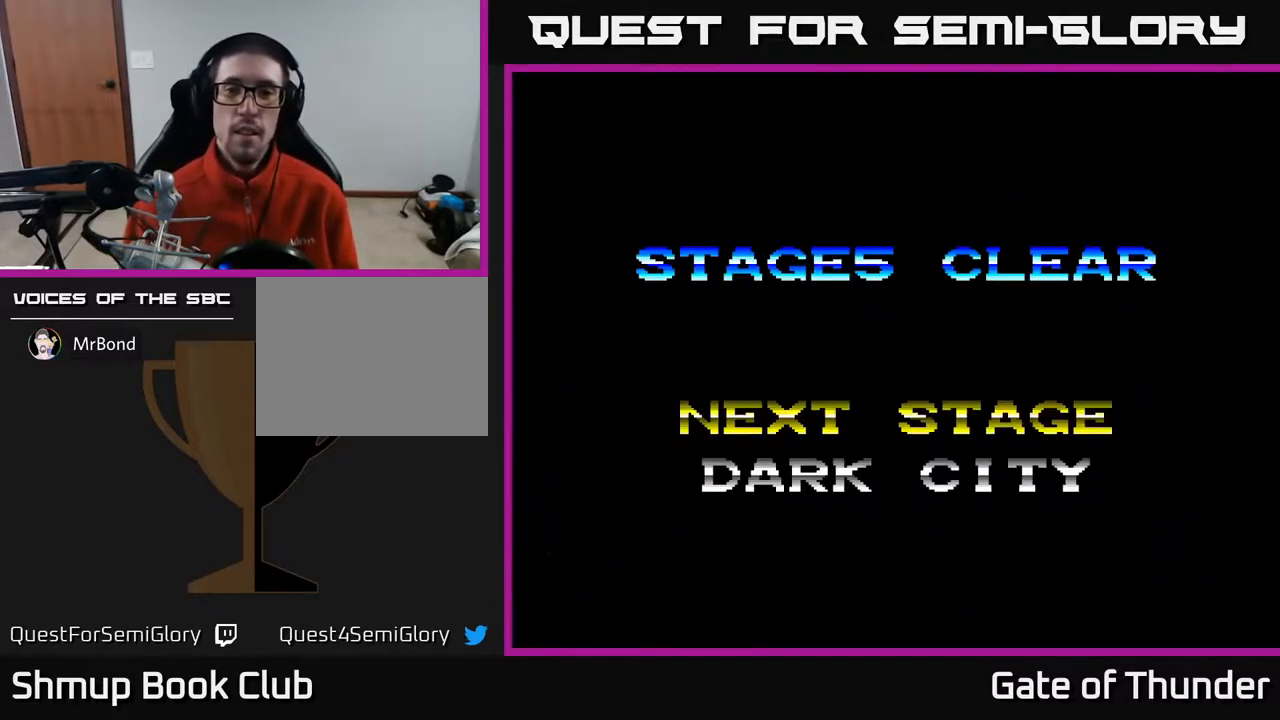
{"buttons": [], "left_stick": "center", "events": []}
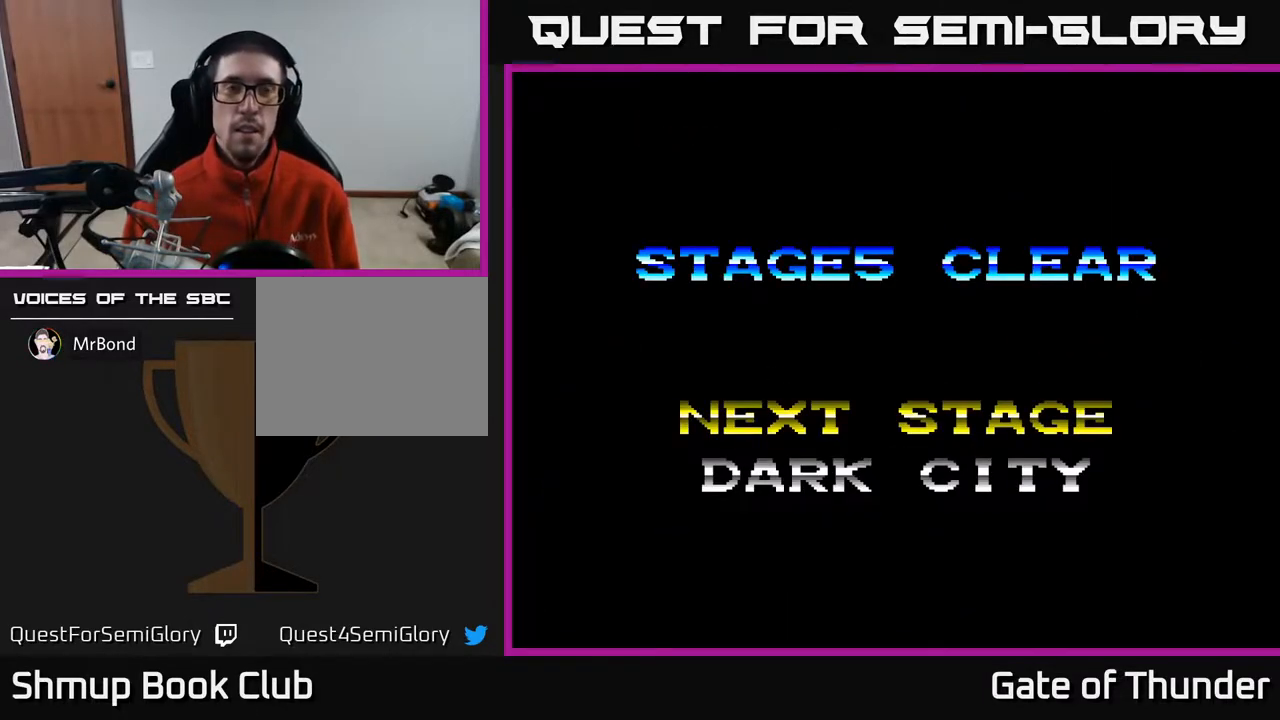
{"buttons": [], "left_stick": "center", "events": []}
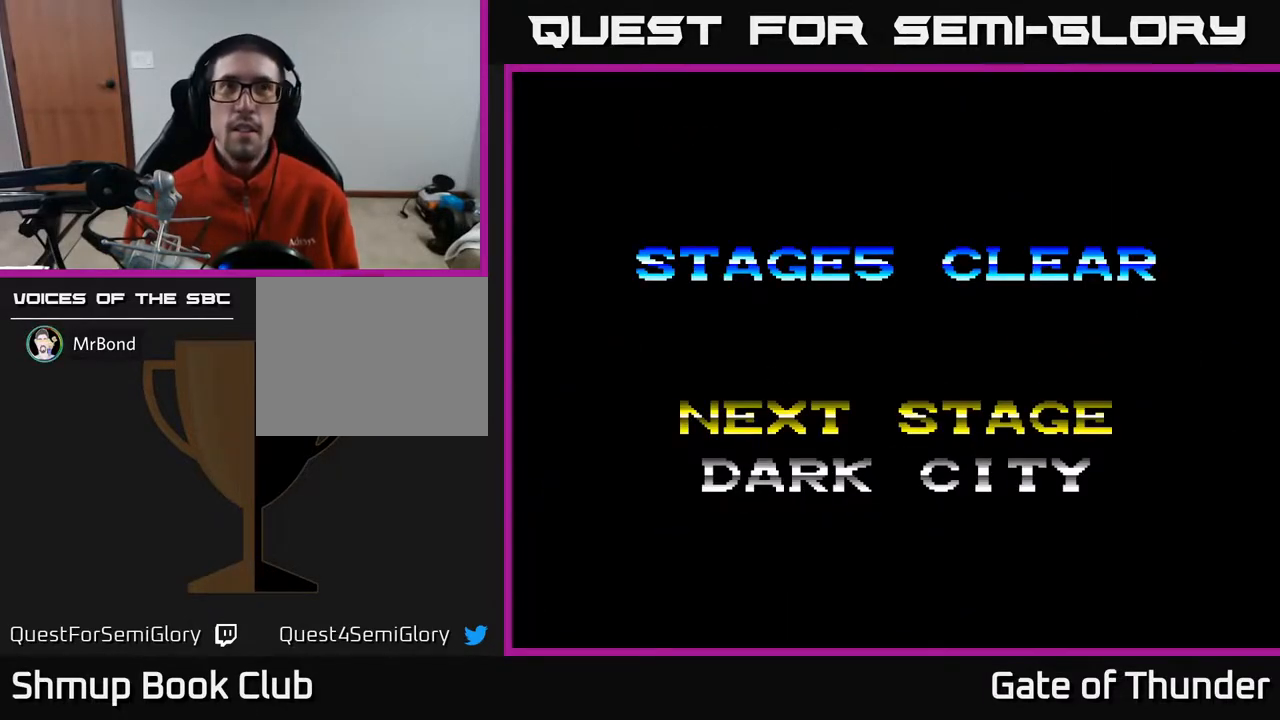
{"buttons": [], "left_stick": "center", "events": []}
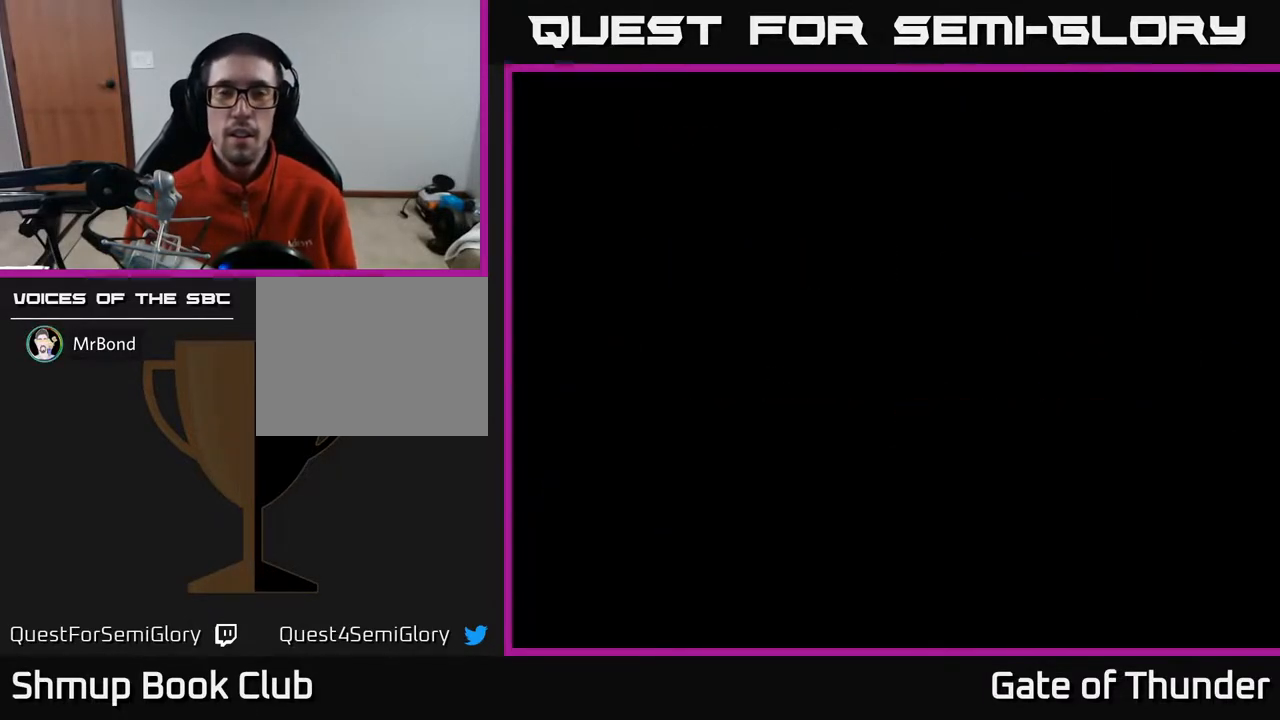
{"buttons": [], "left_stick": "center", "events": []}
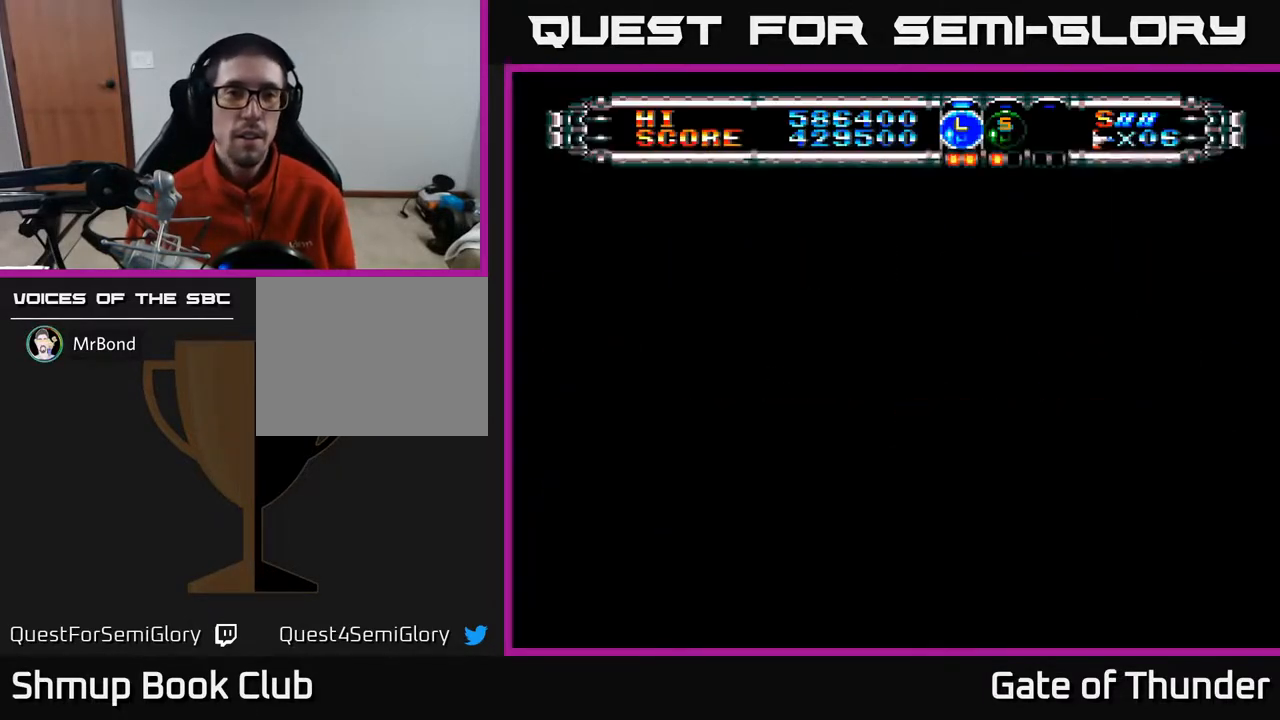
{"buttons": ["A", "DPAD_RIGHT"], "left_stick": "center", "events": [[383, "A", "down"], [500, "DPAD_RIGHT", "down"]]}
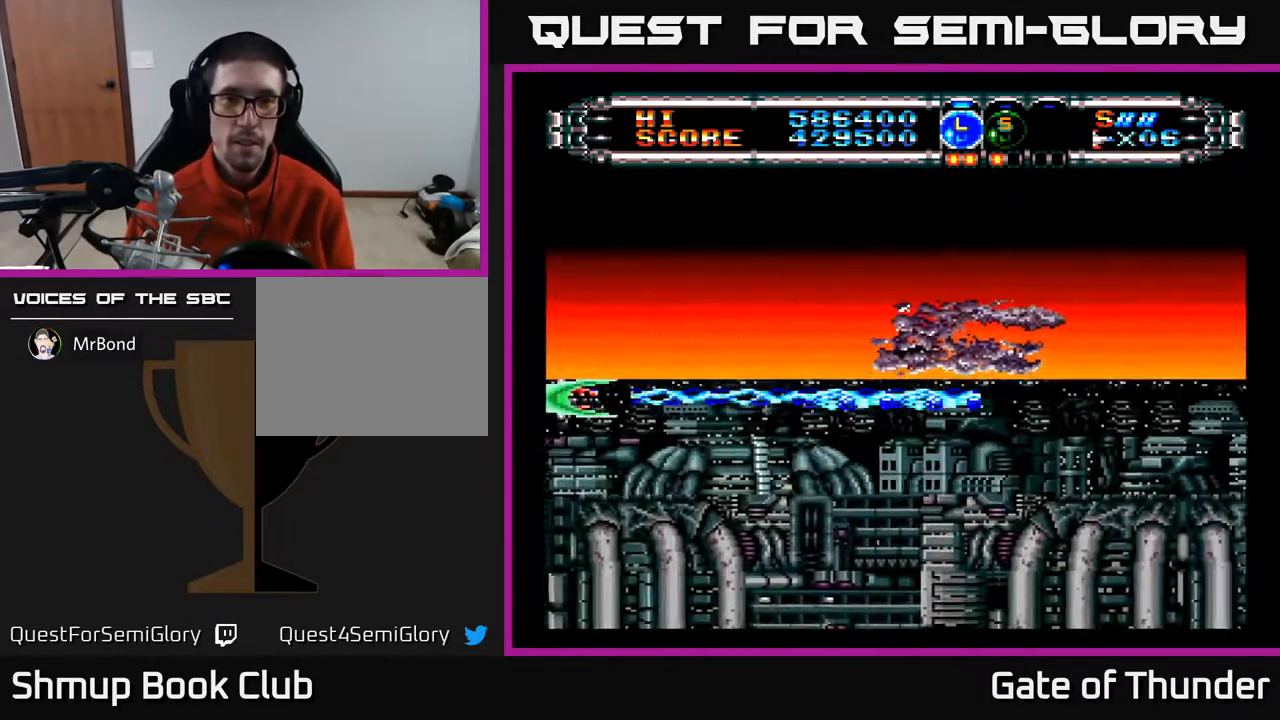
{"buttons": ["A", "DPAD_DOWN", "DPAD_RIGHT"], "left_stick": "center", "events": [[133, "DPAD_RIGHT", "up"], [167, "DPAD_UP", "down"], [350, "DPAD_UP", "up"], [367, "DPAD_RIGHT", "down"], [500, "DPAD_DOWN", "down"]]}
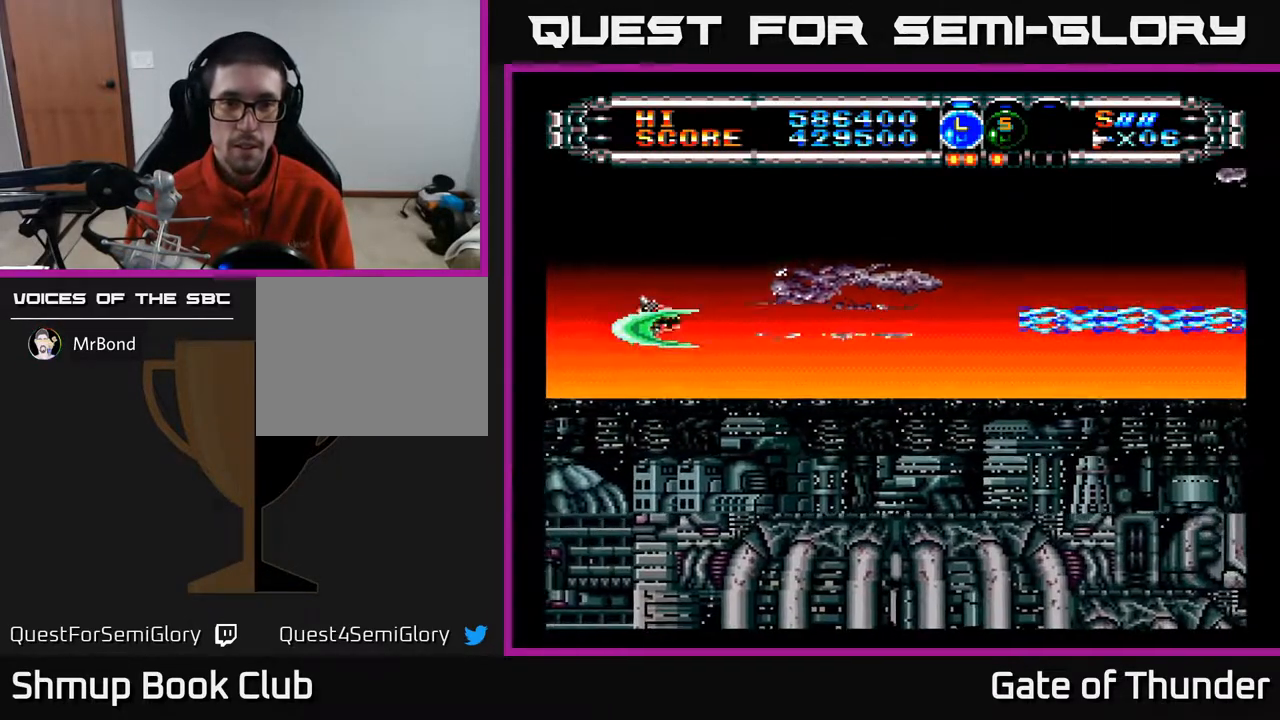
{"buttons": ["A"], "left_stick": "center", "events": [[250, "DPAD_DOWN", "up"], [317, "DPAD_RIGHT", "up"]]}
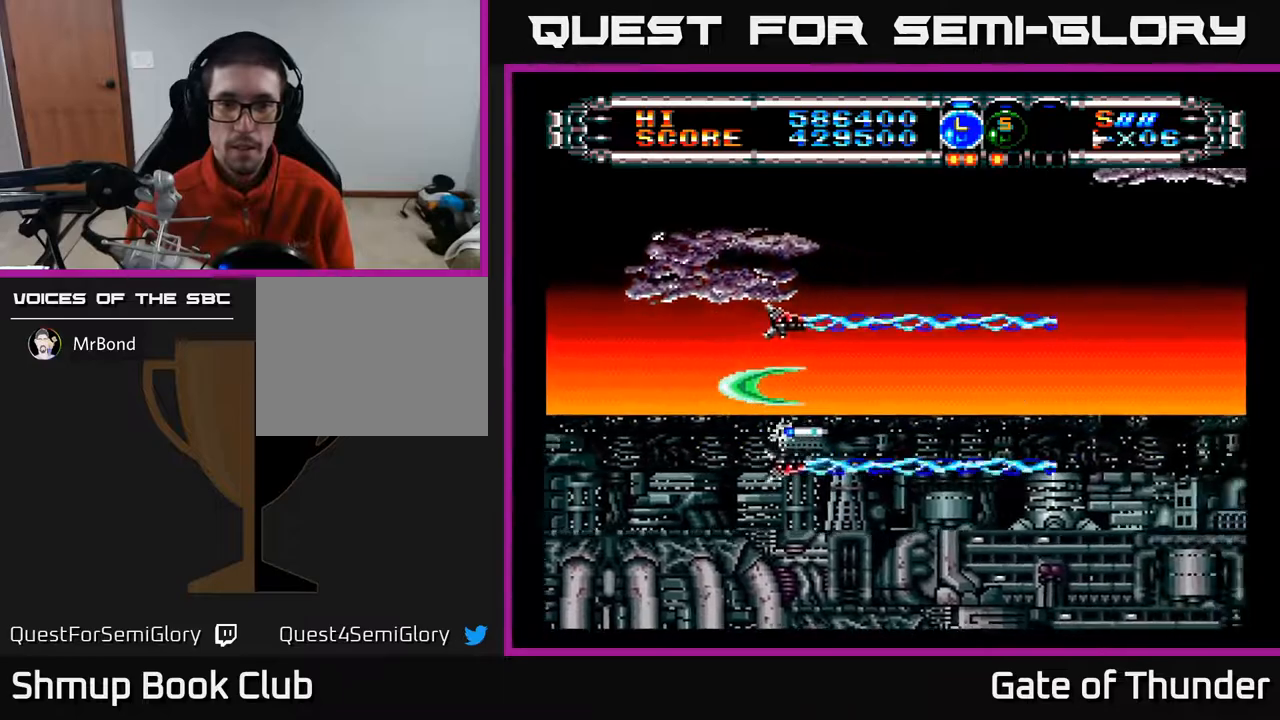
{"buttons": ["A", "DPAD_DOWN"], "left_stick": "center", "events": [[17, "DPAD_UP", "down"], [300, "DPAD_UP", "up"], [383, "DPAD_DOWN", "down"]]}
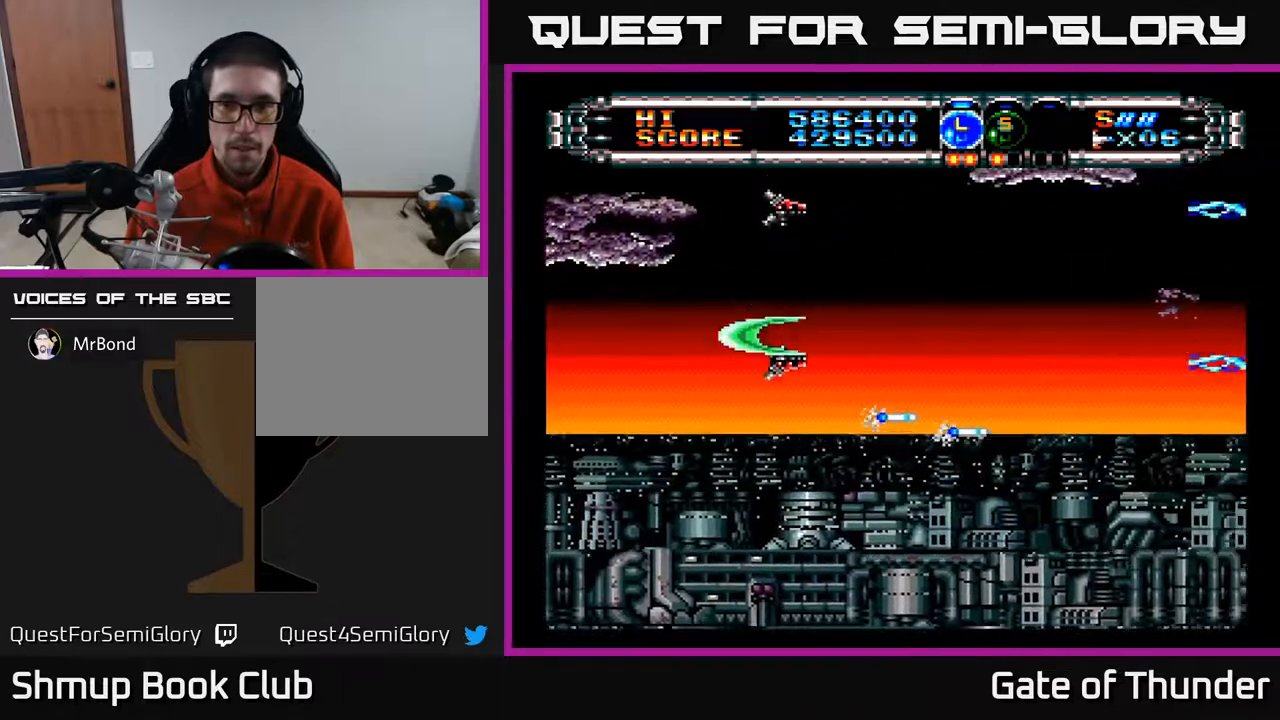
{"buttons": ["A"], "left_stick": "center", "events": [[233, "DPAD_DOWN", "up"]]}
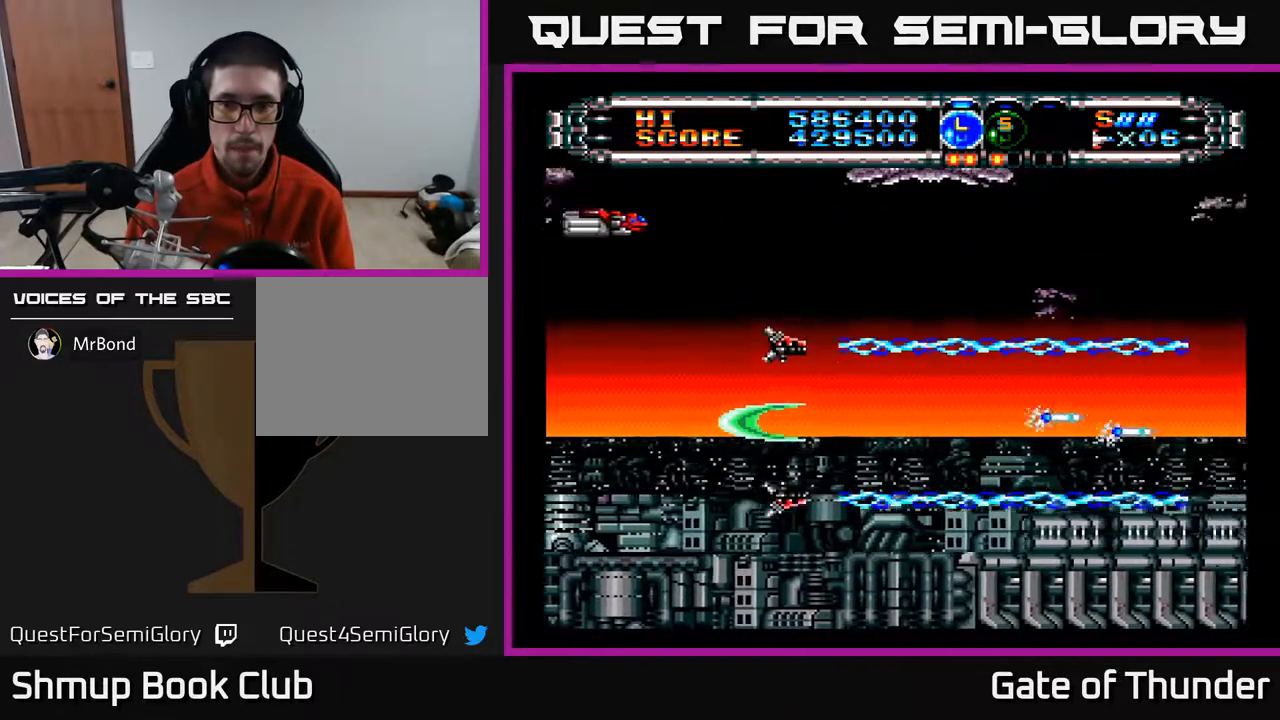
{"buttons": ["A"], "left_stick": "center", "events": [[83, "DPAD_UP", "down"], [183, "DPAD_LEFT", "down"], [383, "DPAD_UP", "up"], [400, "DPAD_LEFT", "up"]]}
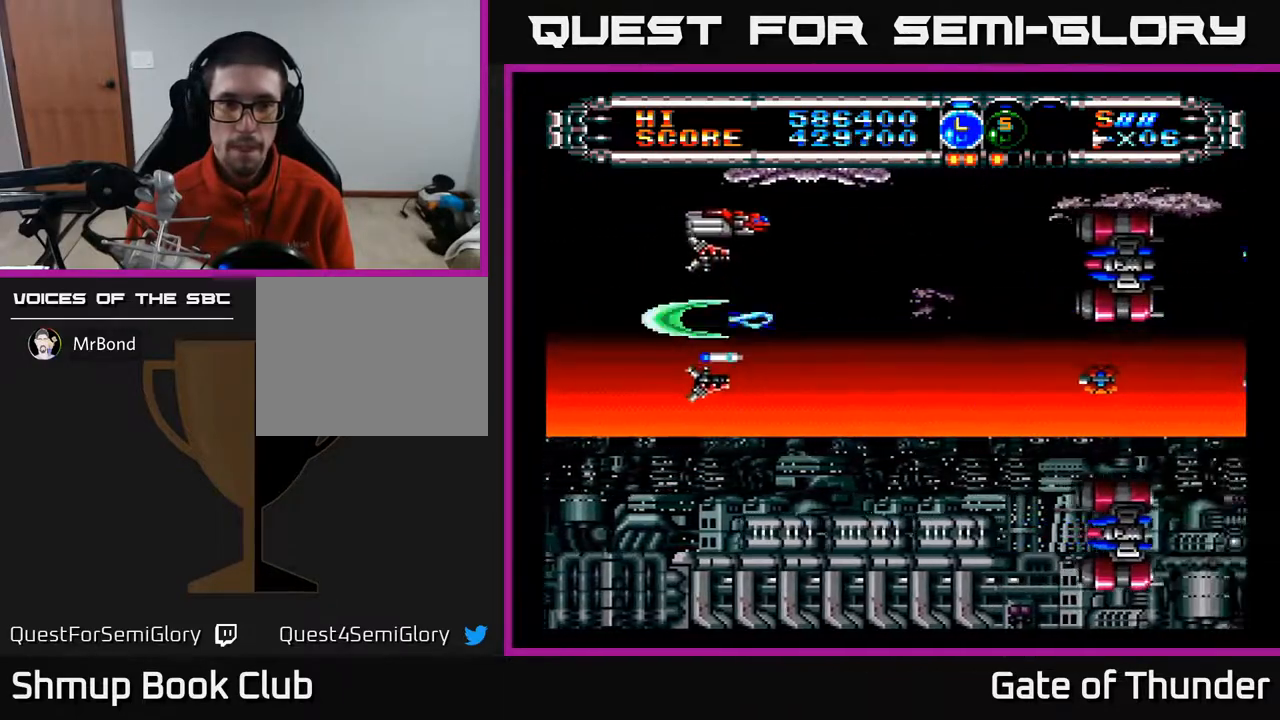
{"buttons": ["A", "DPAD_DOWN"], "left_stick": "center", "events": [[233, "DPAD_RIGHT", "down"], [333, "DPAD_DOWN", "down"], [367, "DPAD_RIGHT", "up"]]}
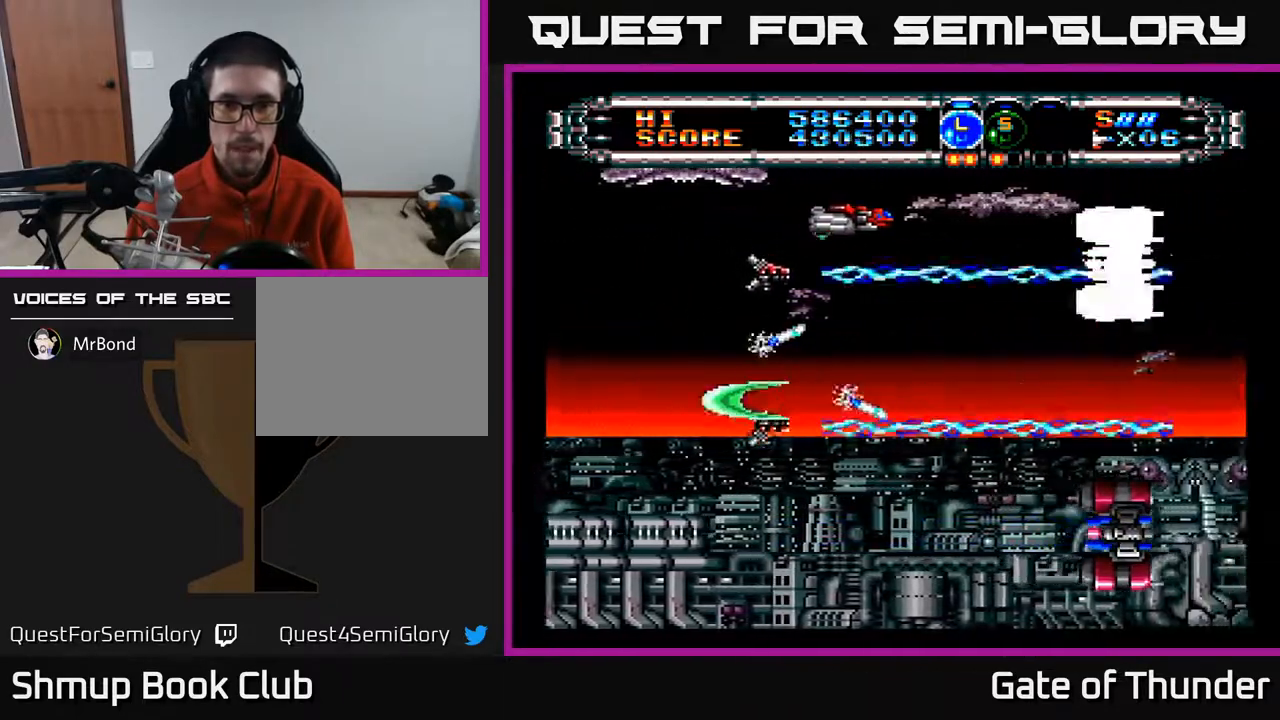
{"buttons": ["A", "DPAD_UP"], "left_stick": "center", "events": [[167, "DPAD_RIGHT", "down"], [267, "DPAD_DOWN", "up"], [267, "DPAD_RIGHT", "up"], [400, "DPAD_UP", "down"]]}
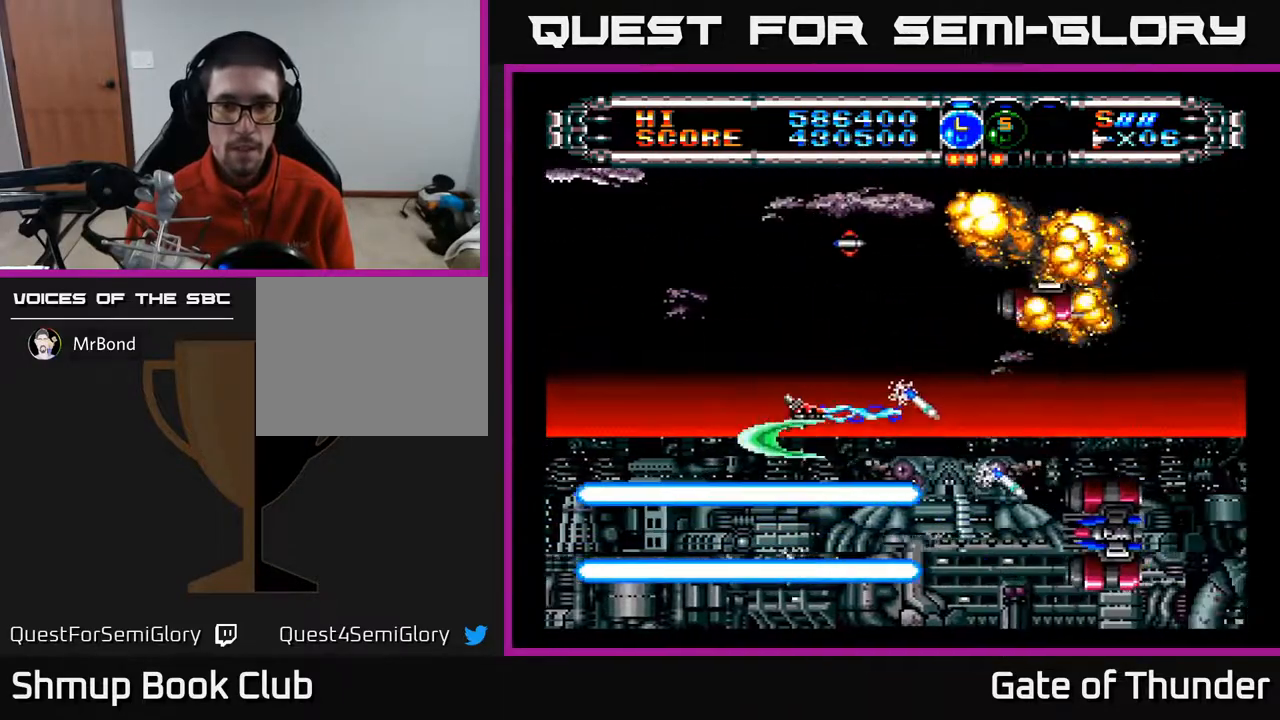
{"buttons": ["A", "DPAD_UP"], "left_stick": "center", "events": [[133, "DPAD_UP", "up"], [167, "DPAD_DOWN", "down"], [167, "DPAD_RIGHT", "down"], [317, "DPAD_DOWN", "up"], [500, "DPAD_RIGHT", "up"], [500, "DPAD_UP", "down"]]}
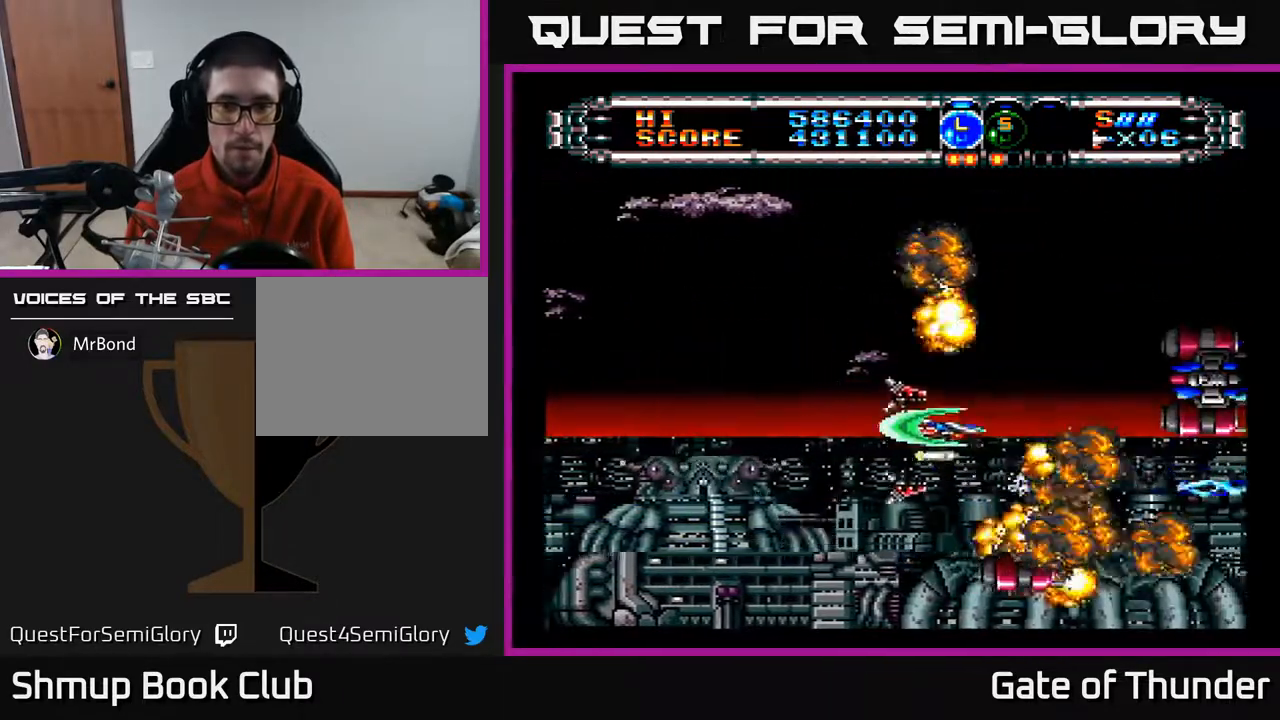
{"buttons": ["A", "DPAD_DOWN", "DPAD_LEFT"], "left_stick": "center", "events": [[417, "DPAD_UP", "up"], [450, "DPAD_DOWN", "down"], [500, "DPAD_LEFT", "down"]]}
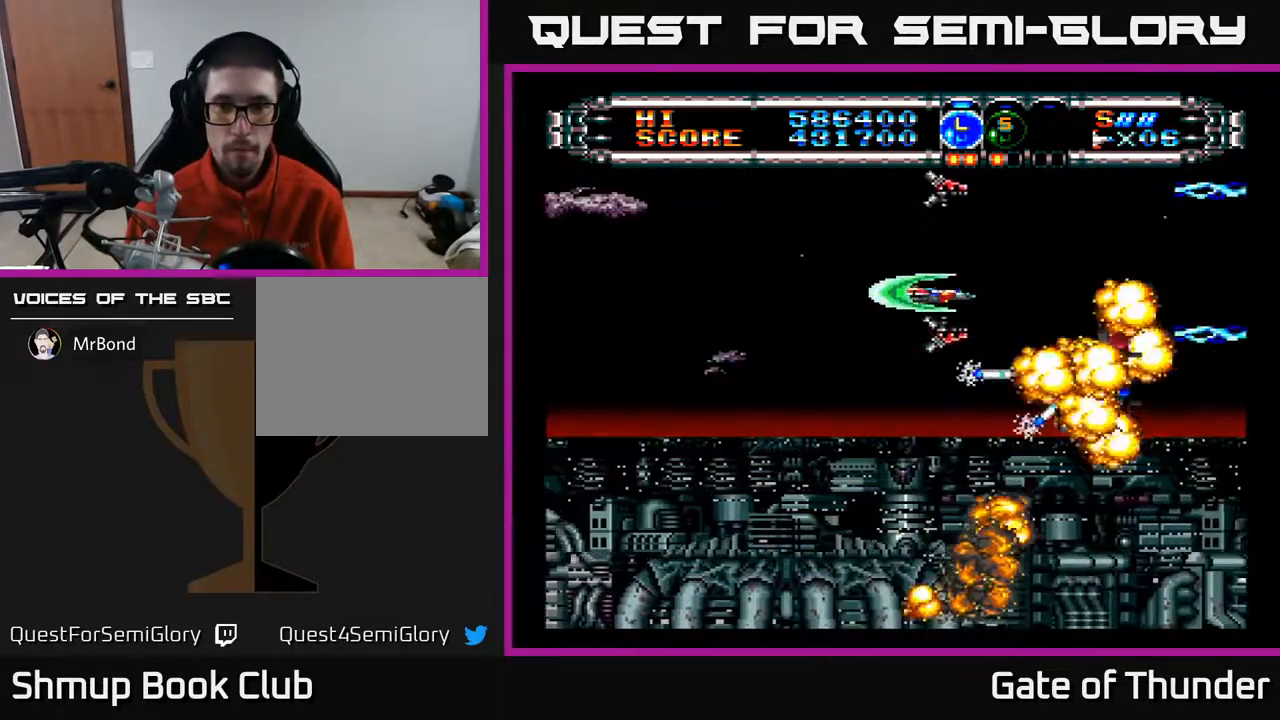
{"buttons": ["A", "DPAD_DOWN"], "left_stick": "center", "events": [[217, "DPAD_DOWN", "up"], [383, "DPAD_DOWN", "down"], [433, "DPAD_LEFT", "up"]]}
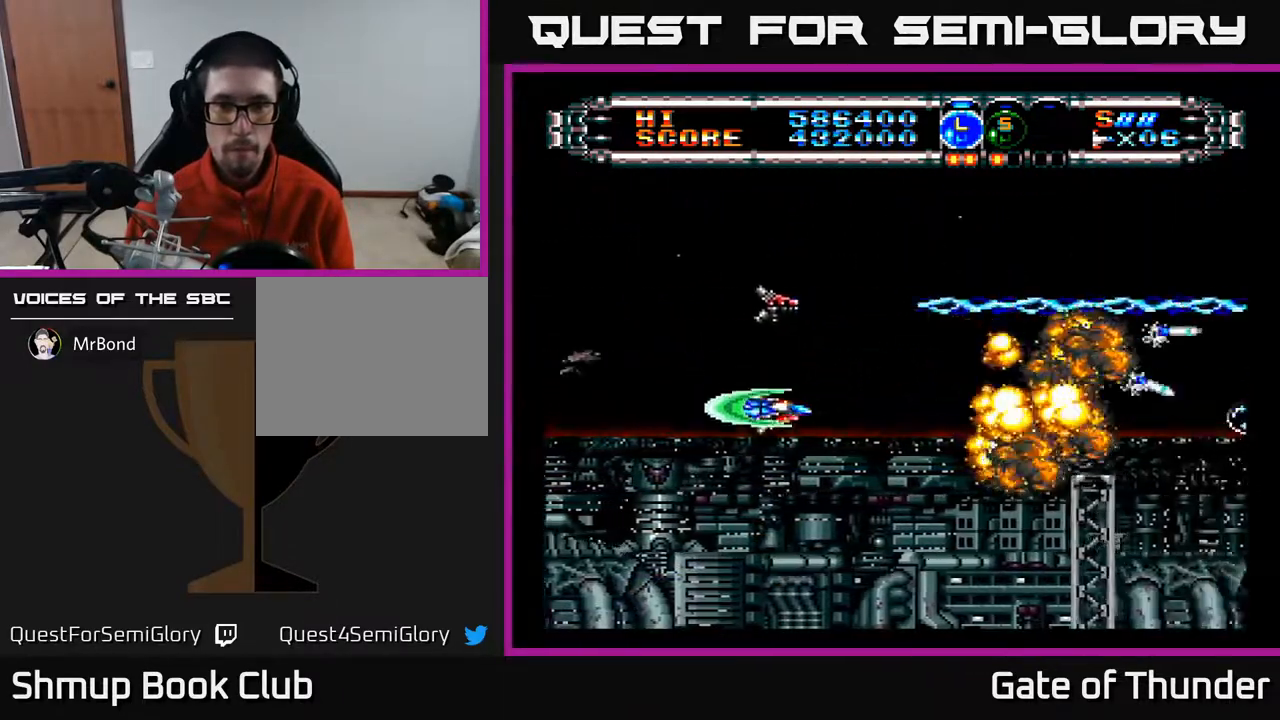
{"buttons": ["A"], "left_stick": "center", "events": [[67, "DPAD_DOWN", "up"]]}
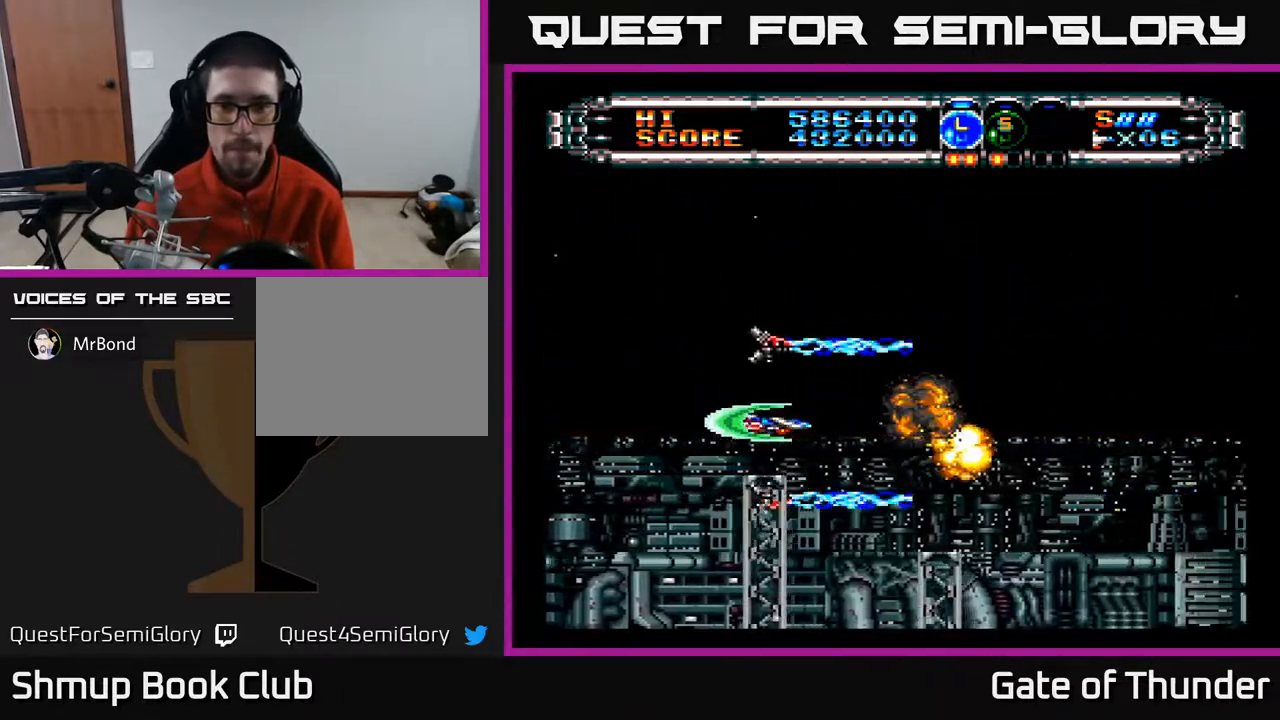
{"buttons": ["A"], "left_stick": "center", "events": [[33, "DPAD_UP", "down"], [67, "DPAD_RIGHT", "down"], [233, "DPAD_RIGHT", "up"], [367, "DPAD_LEFT", "down"], [433, "DPAD_UP", "up"], [500, "DPAD_LEFT", "up"]]}
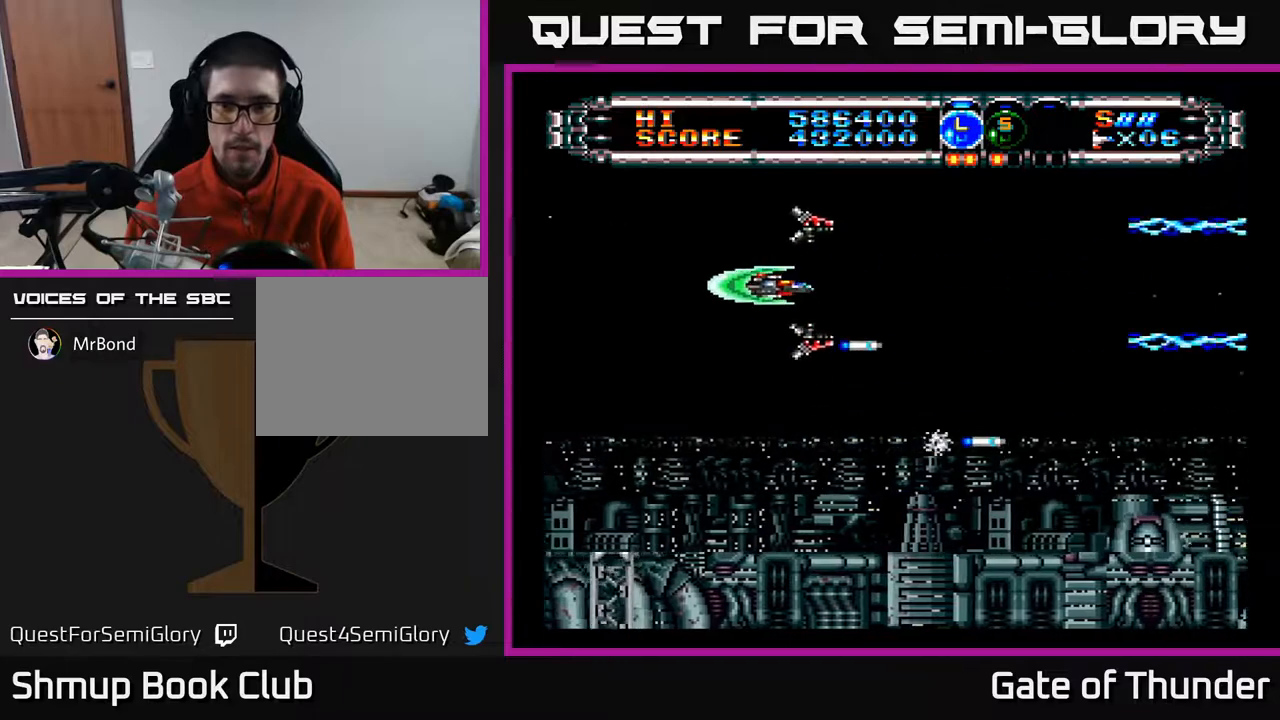
{"buttons": ["A", "DPAD_RIGHT"], "left_stick": "center", "events": [[17, "DPAD_DOWN", "down"], [367, "DPAD_DOWN", "up"], [500, "DPAD_RIGHT", "down"]]}
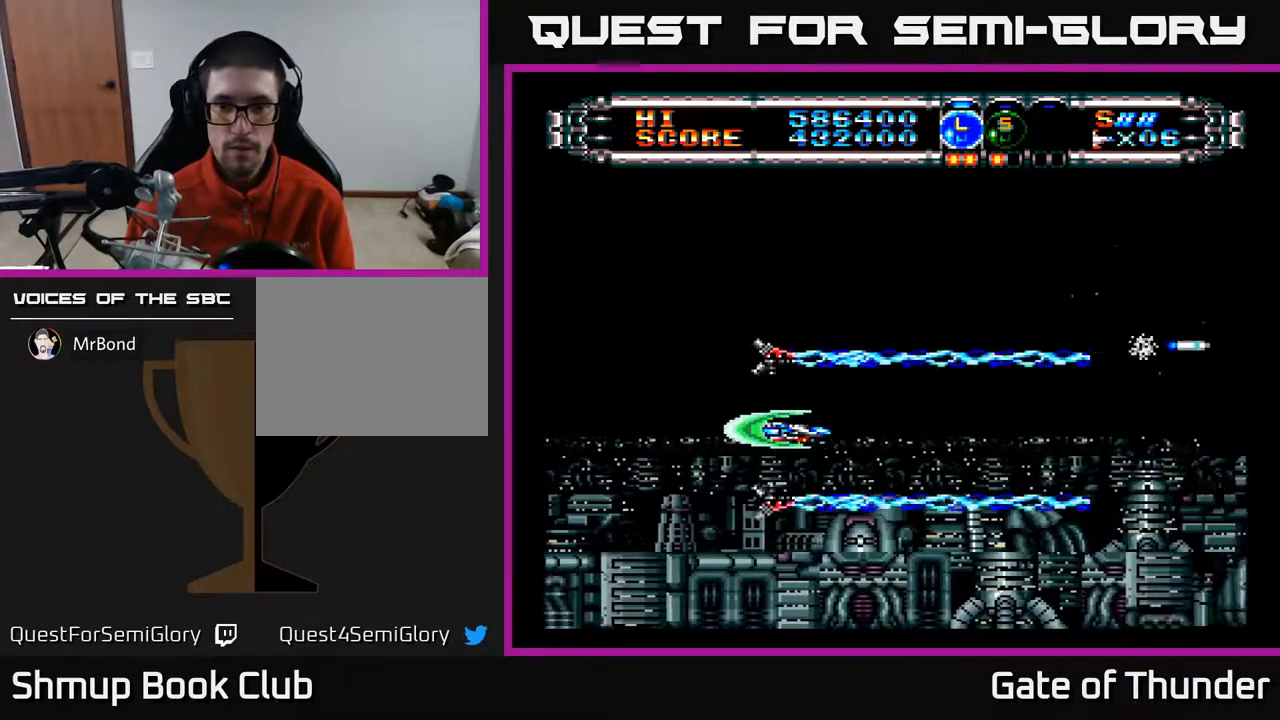
{"buttons": ["A", "DPAD_UP", "DPAD_LEFT"], "left_stick": "center", "events": [[183, "DPAD_RIGHT", "up"], [183, "DPAD_UP", "down"], [417, "DPAD_LEFT", "down"]]}